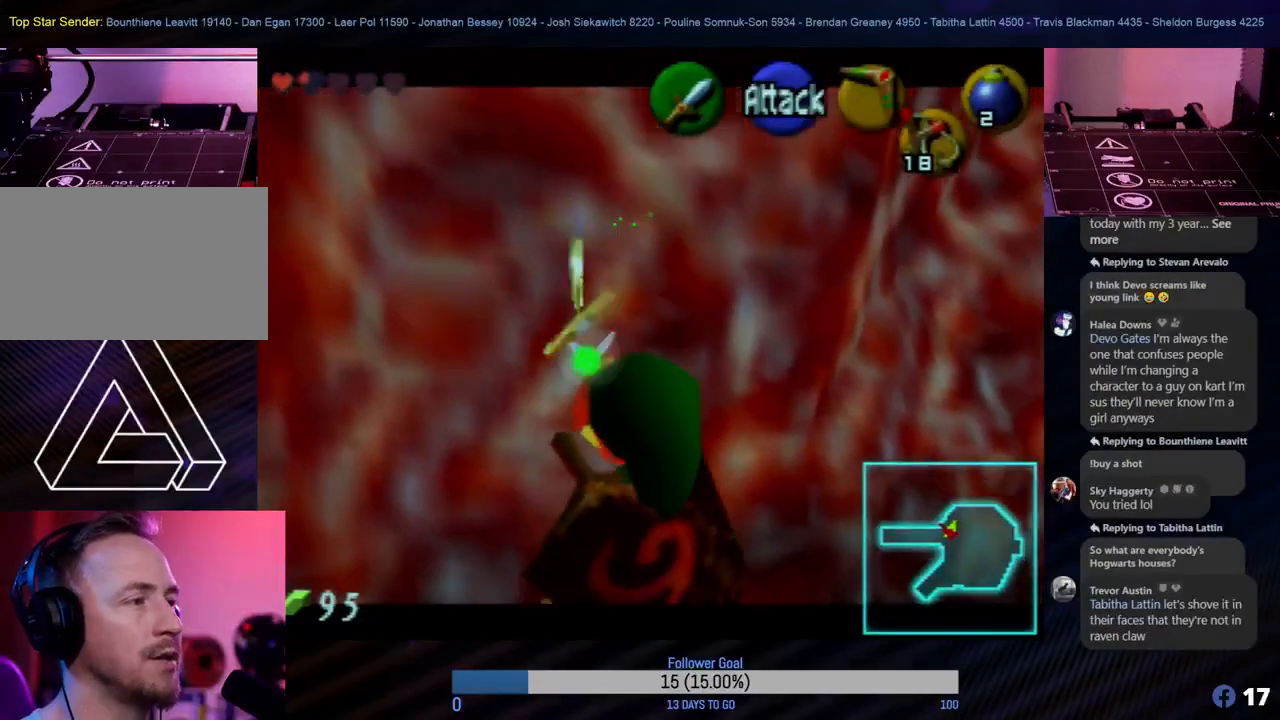
Gameplay with a controller (Nintendo layout); each line is a JSON object with the inputs held at the frame after it. "events" lists button and stick changes between this image and that frame as [ms after this image, input, new state], when the widget could be followed in between. Not read: L1 L3 R3 right_stick.
{"buttons": [], "left_stick": "center", "events": []}
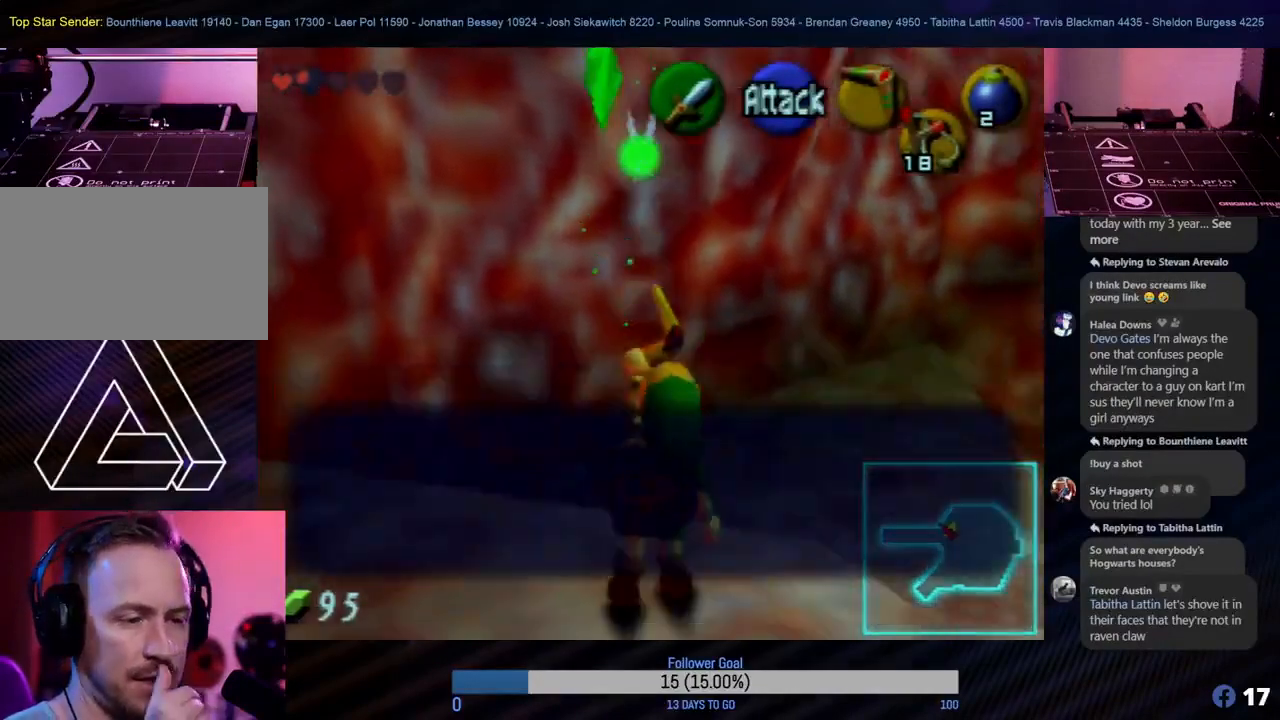
{"buttons": [], "left_stick": "center", "events": []}
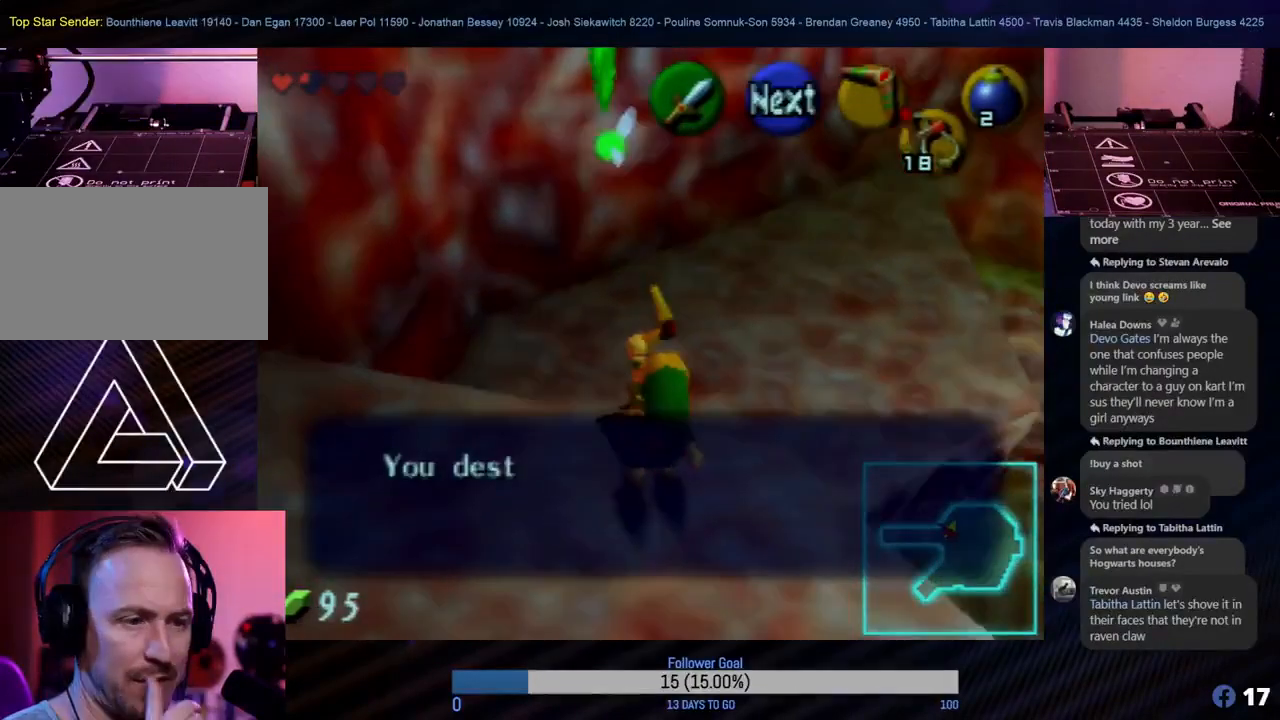
{"buttons": [], "left_stick": "center", "events": []}
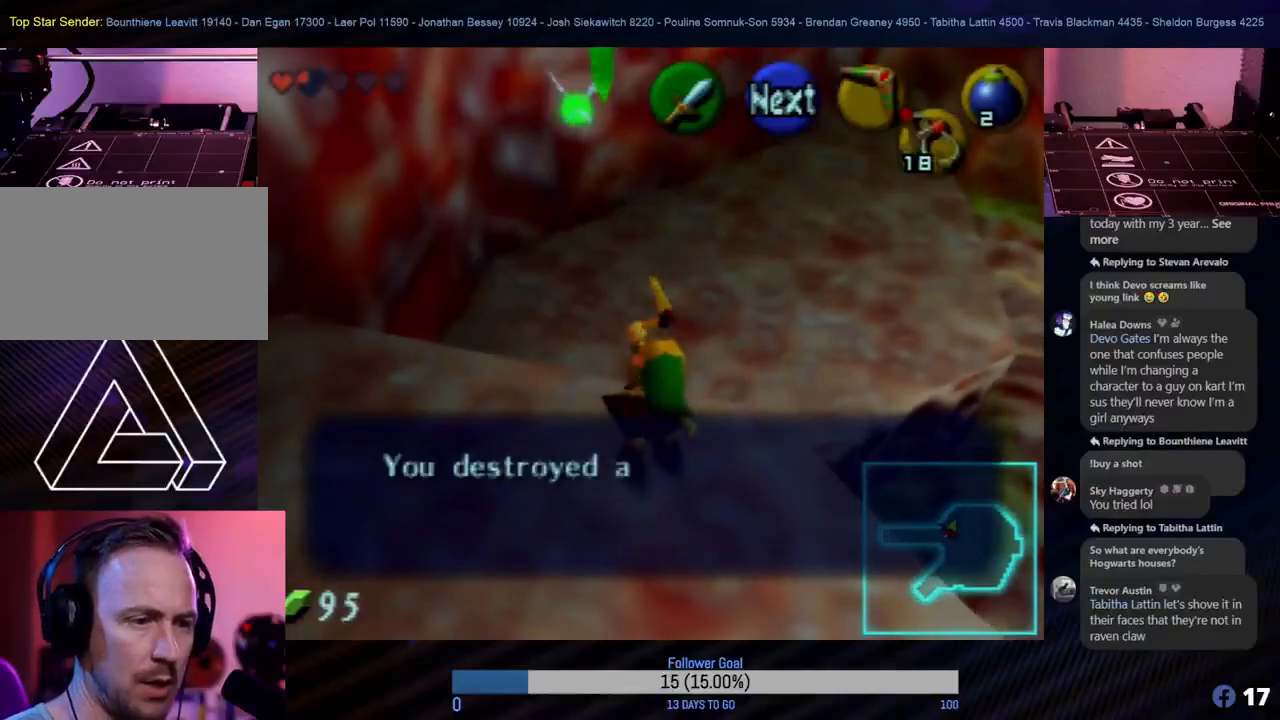
{"buttons": [], "left_stick": "center", "events": []}
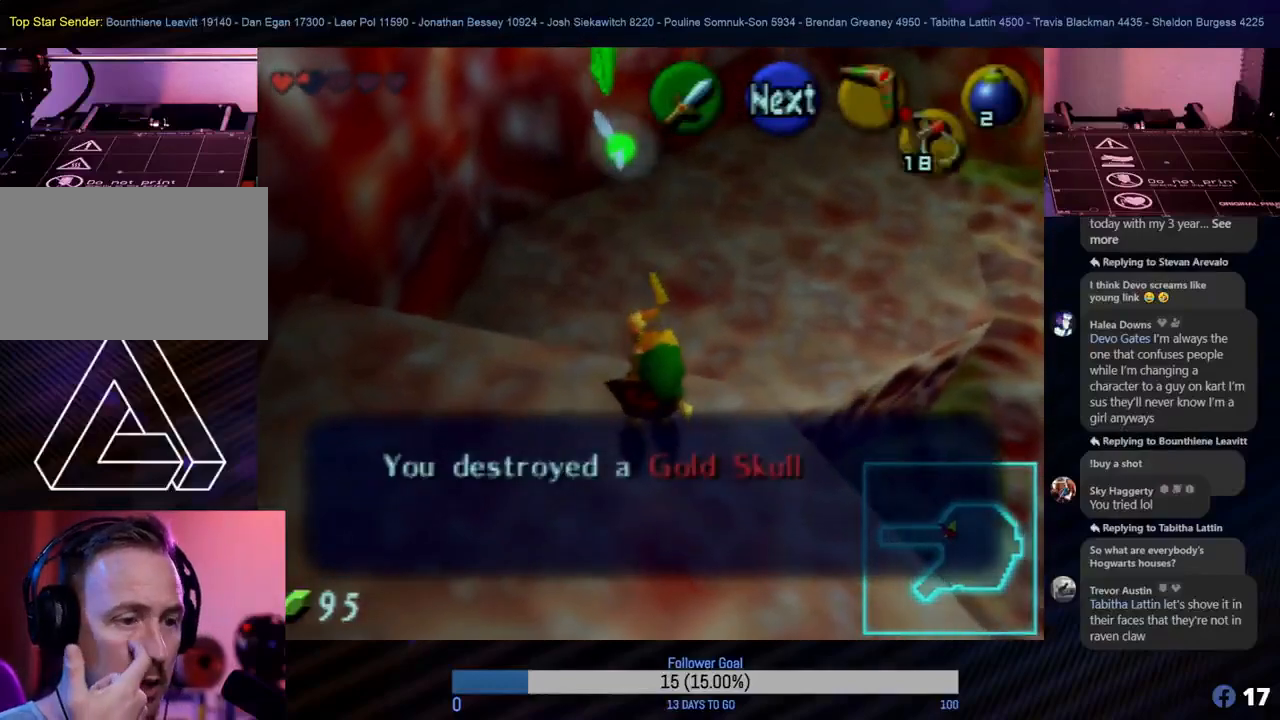
{"buttons": [], "left_stick": "center", "events": []}
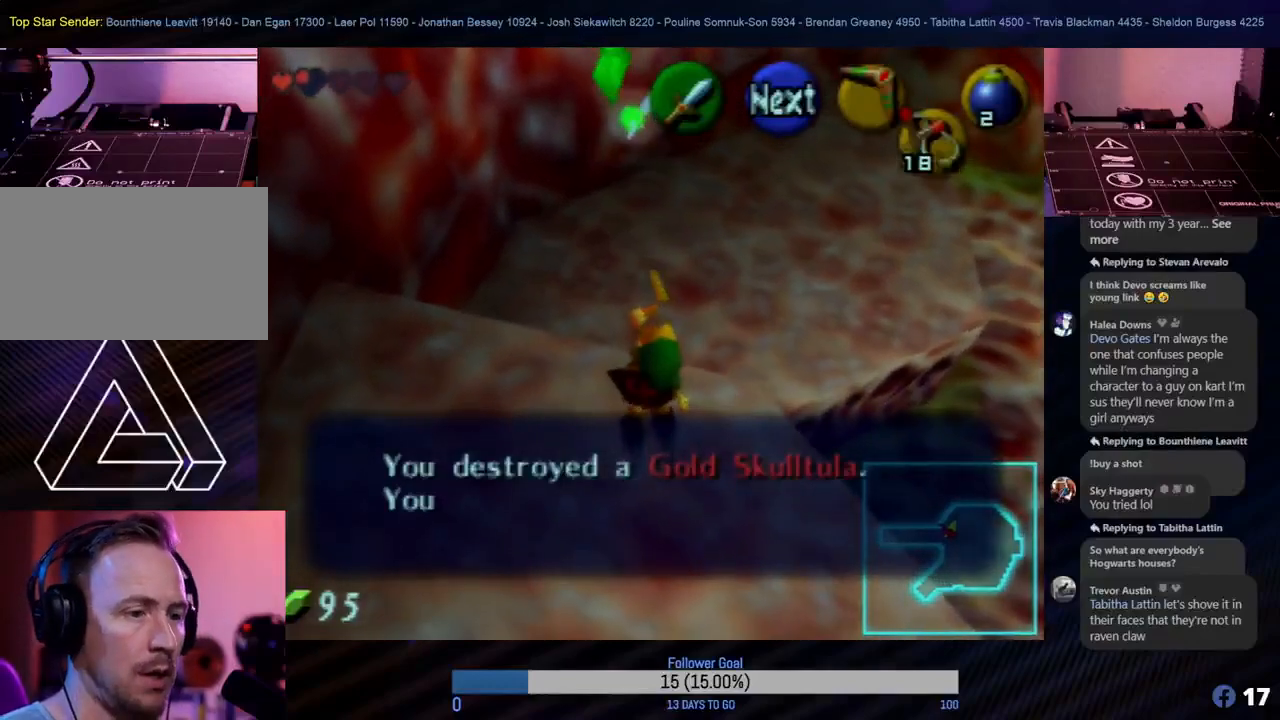
{"buttons": [], "left_stick": "center", "events": [[250, "A", "down"], [400, "A", "up"]]}
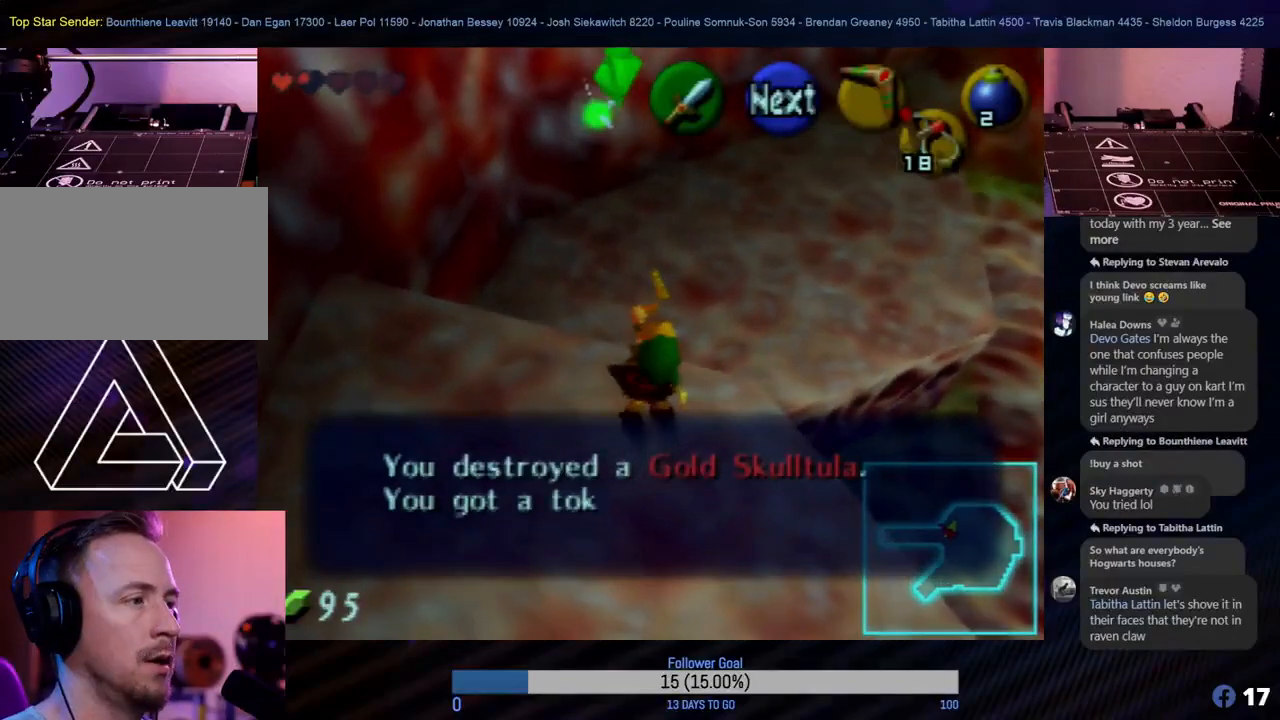
{"buttons": ["A"], "left_stick": "center", "events": [[217, "A", "down"], [367, "A", "up"], [450, "A", "down"]]}
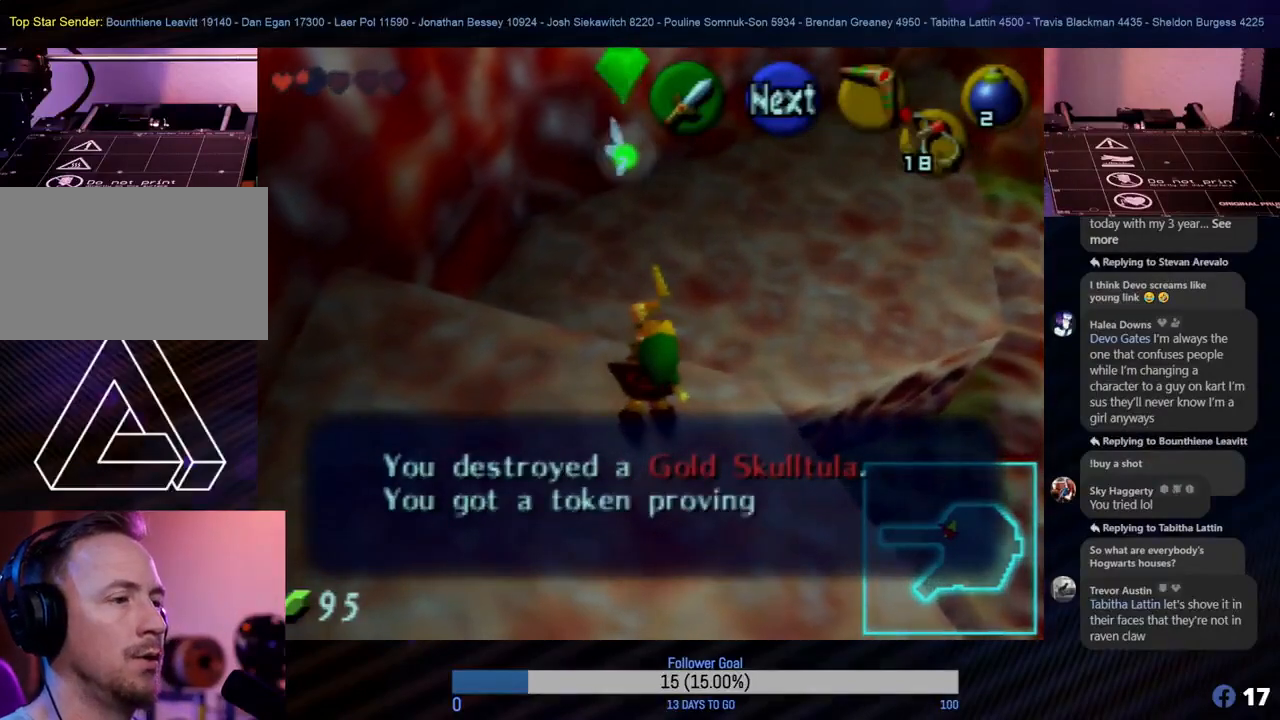
{"buttons": ["A"], "left_stick": "center", "events": [[50, "A", "up"], [117, "A", "down"], [217, "A", "up"], [283, "A", "down"], [400, "A", "up"], [450, "A", "down"]]}
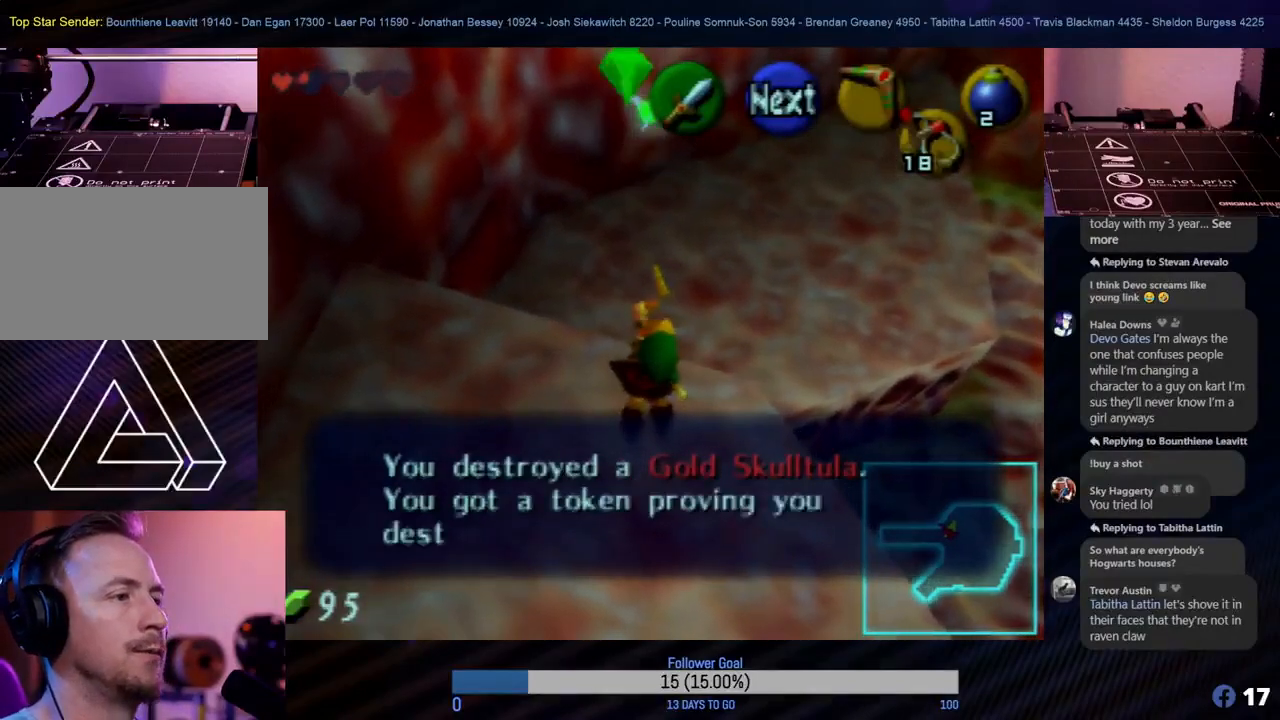
{"buttons": ["A"], "left_stick": "center", "events": [[50, "A", "up"], [133, "A", "down"], [217, "A", "up"], [300, "A", "down"], [383, "A", "up"], [467, "A", "down"]]}
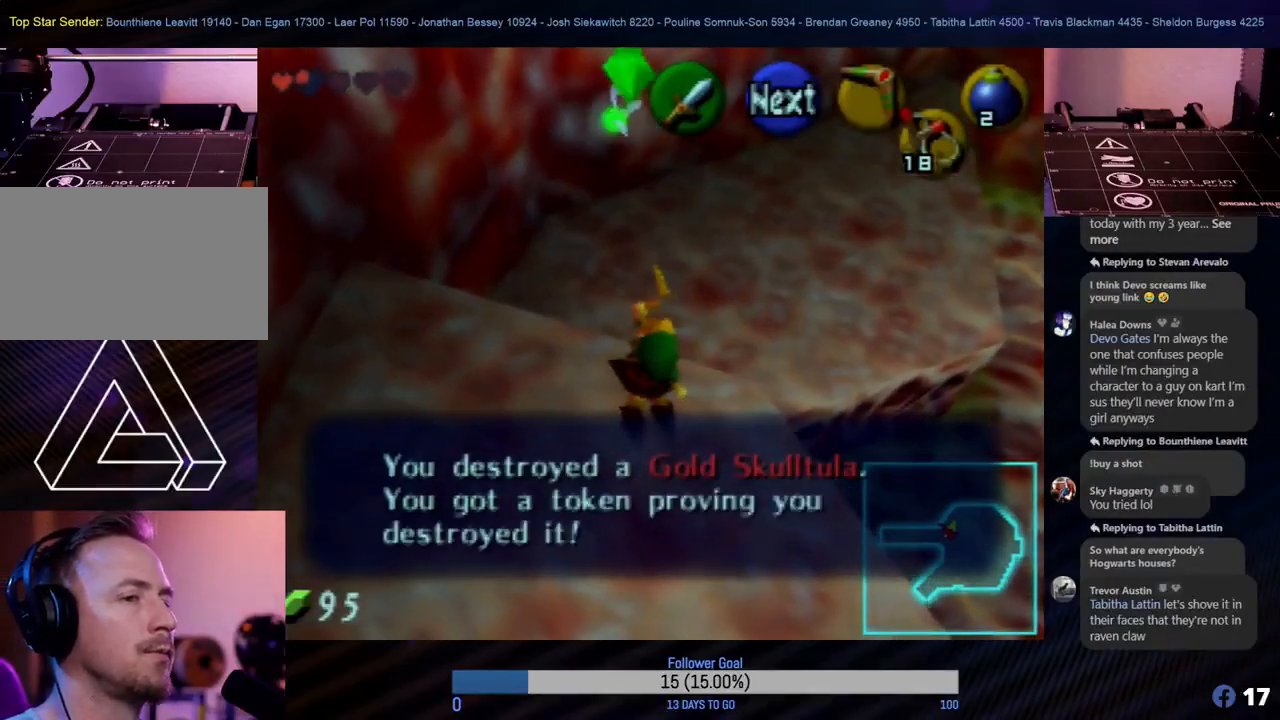
{"buttons": [], "left_stick": "center", "events": [[67, "A", "up"]]}
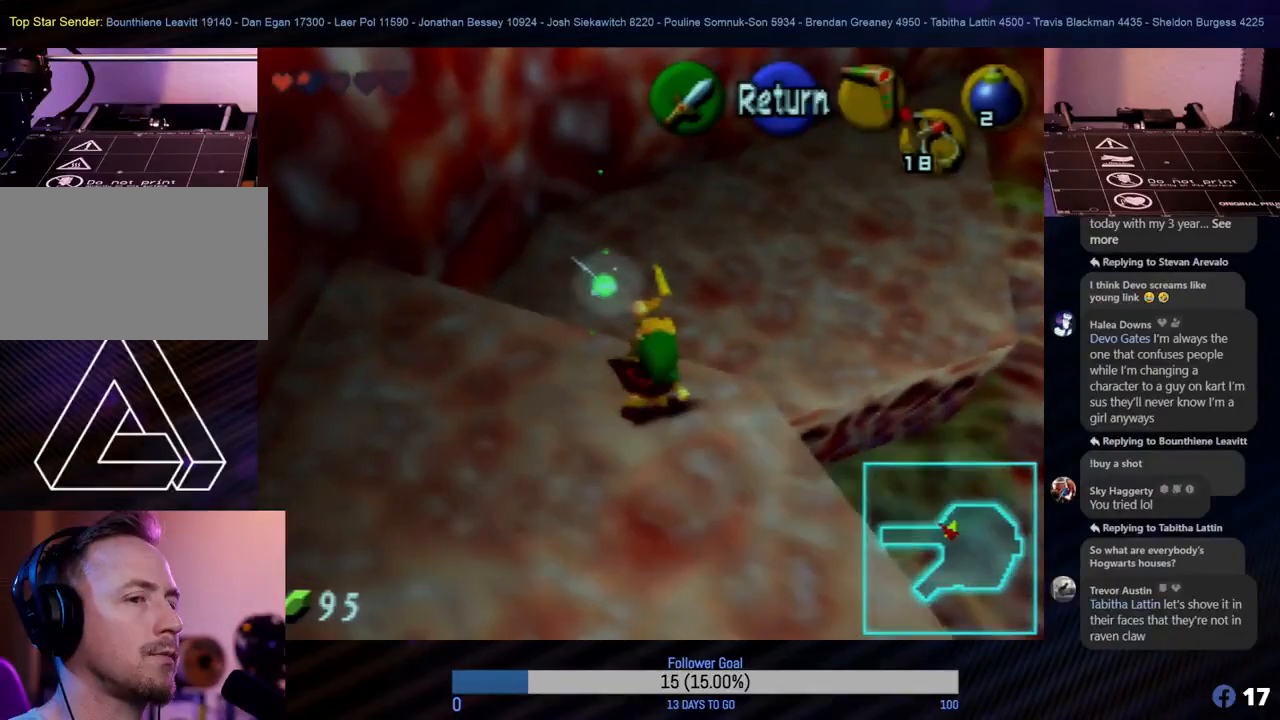
{"buttons": [], "left_stick": "down-left", "events": [[333, "left_stick", "down-left"]]}
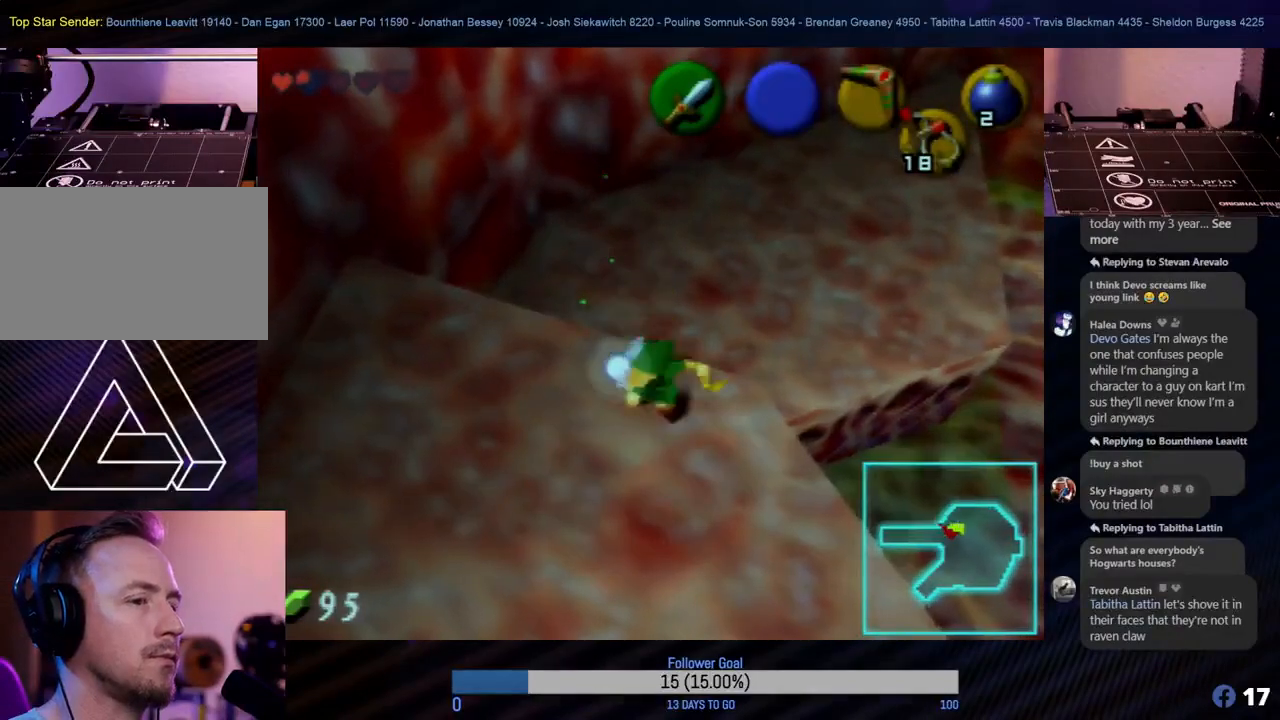
{"buttons": [], "left_stick": "center", "events": [[150, "left_stick", "center"], [200, "Z", "down"], [383, "Z", "up"]]}
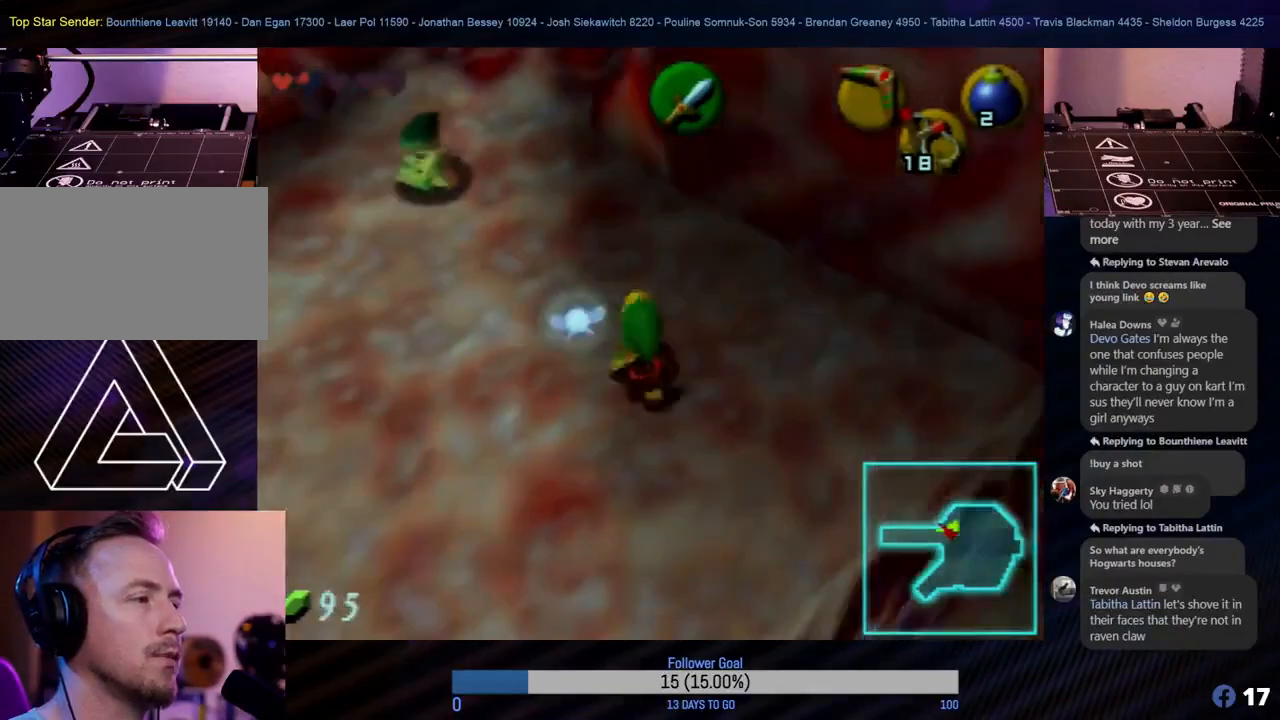
{"buttons": [], "left_stick": "center", "events": [[367, "A", "down"], [483, "A", "up"]]}
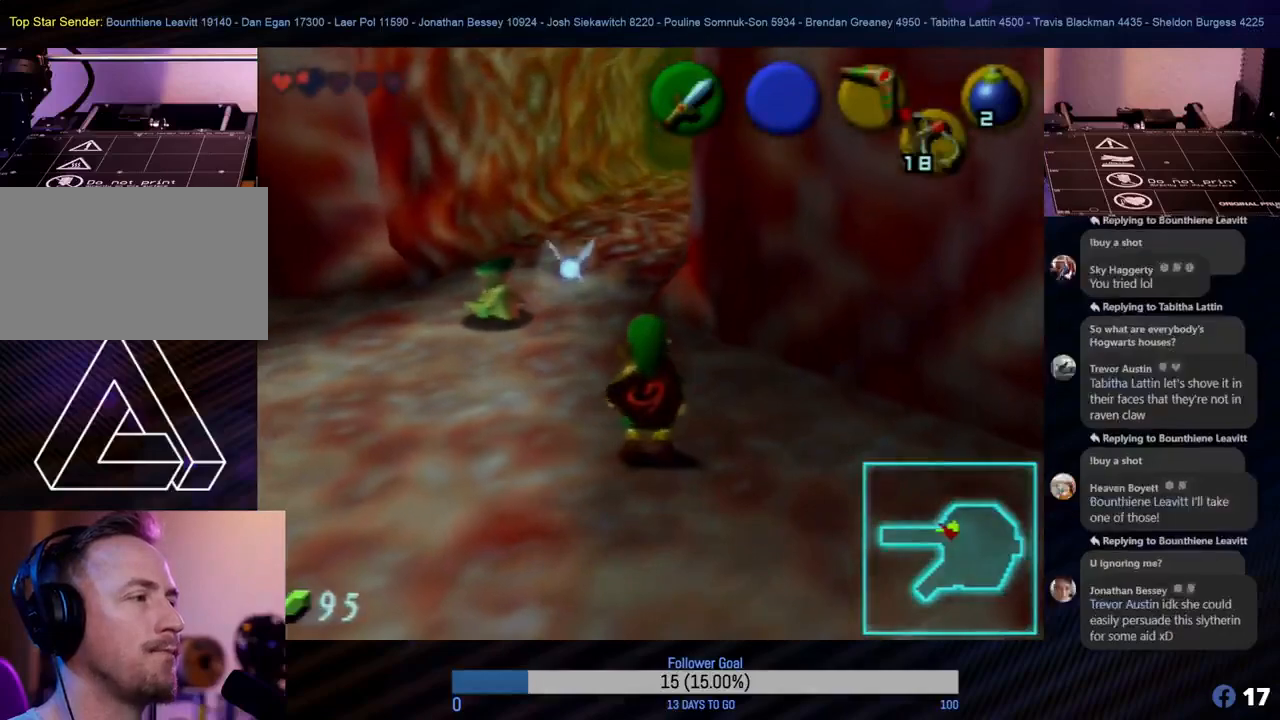
{"buttons": [], "left_stick": "center", "events": [[67, "left_stick", "left"], [250, "left_stick", "center"], [300, "B", "down"], [383, "B", "up"]]}
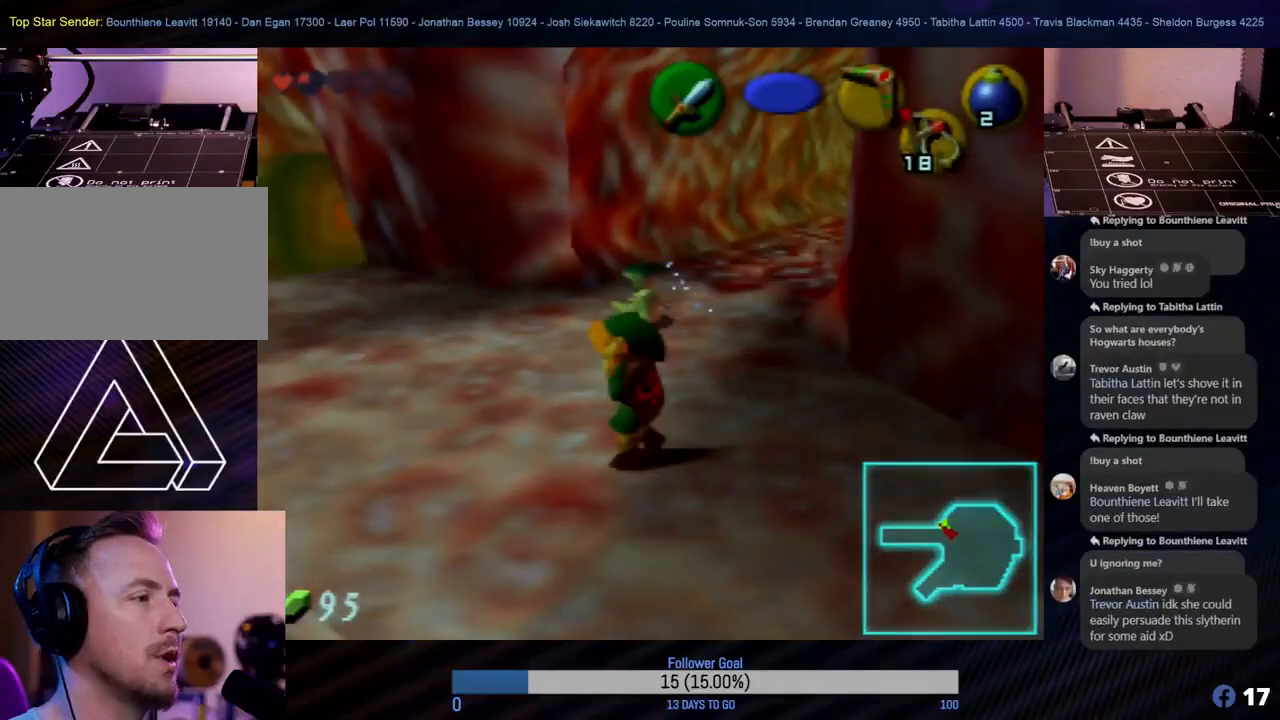
{"buttons": [], "left_stick": "center", "events": []}
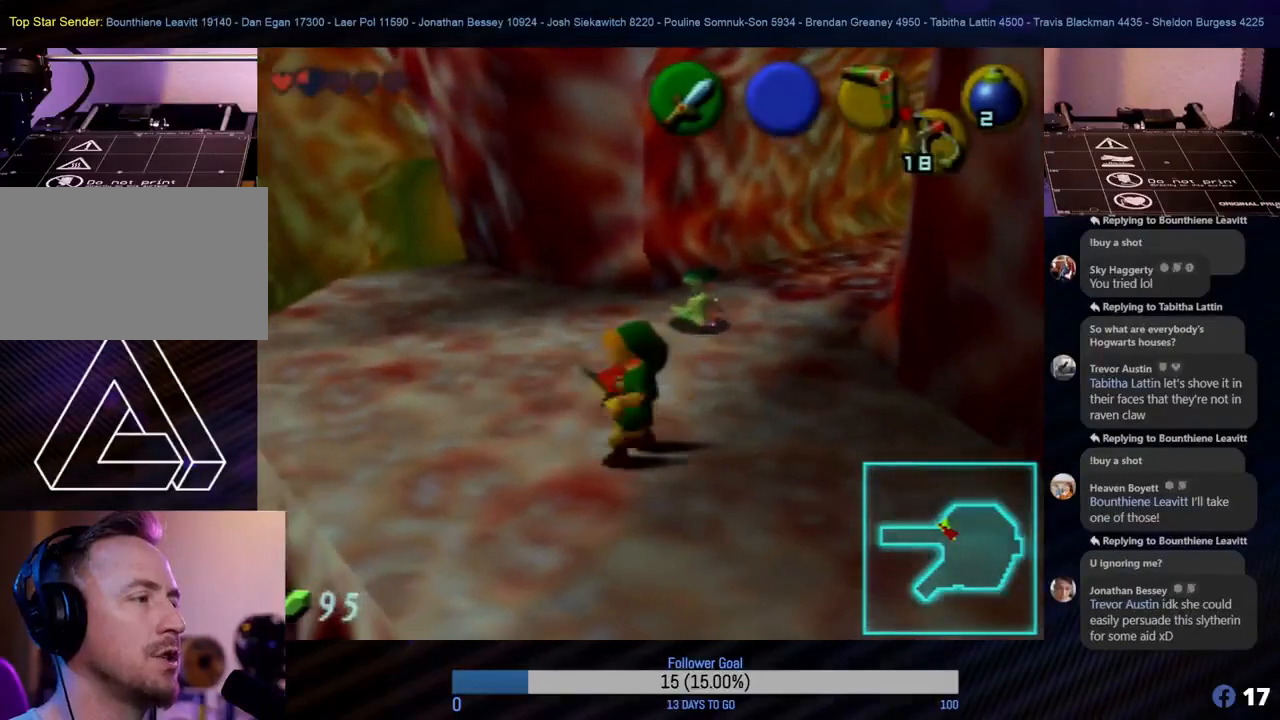
{"buttons": [], "left_stick": "up", "events": [[383, "left_stick", "up"]]}
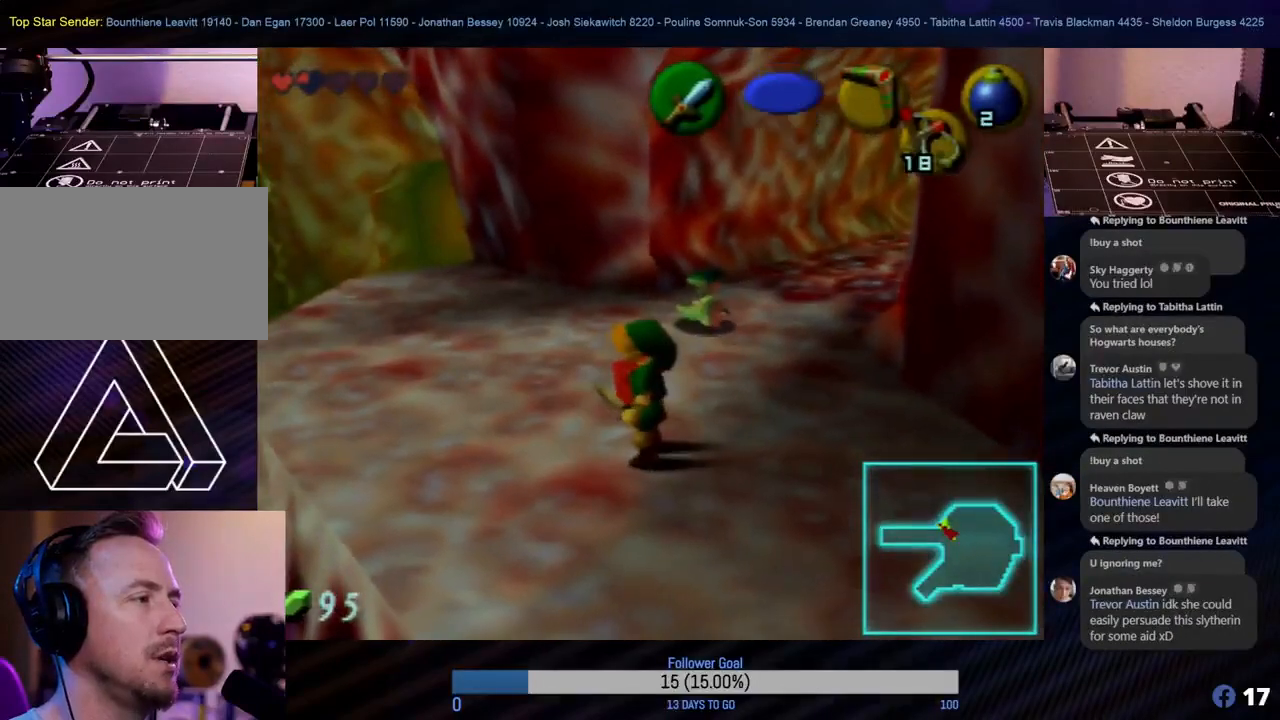
{"buttons": [], "left_stick": "up", "events": []}
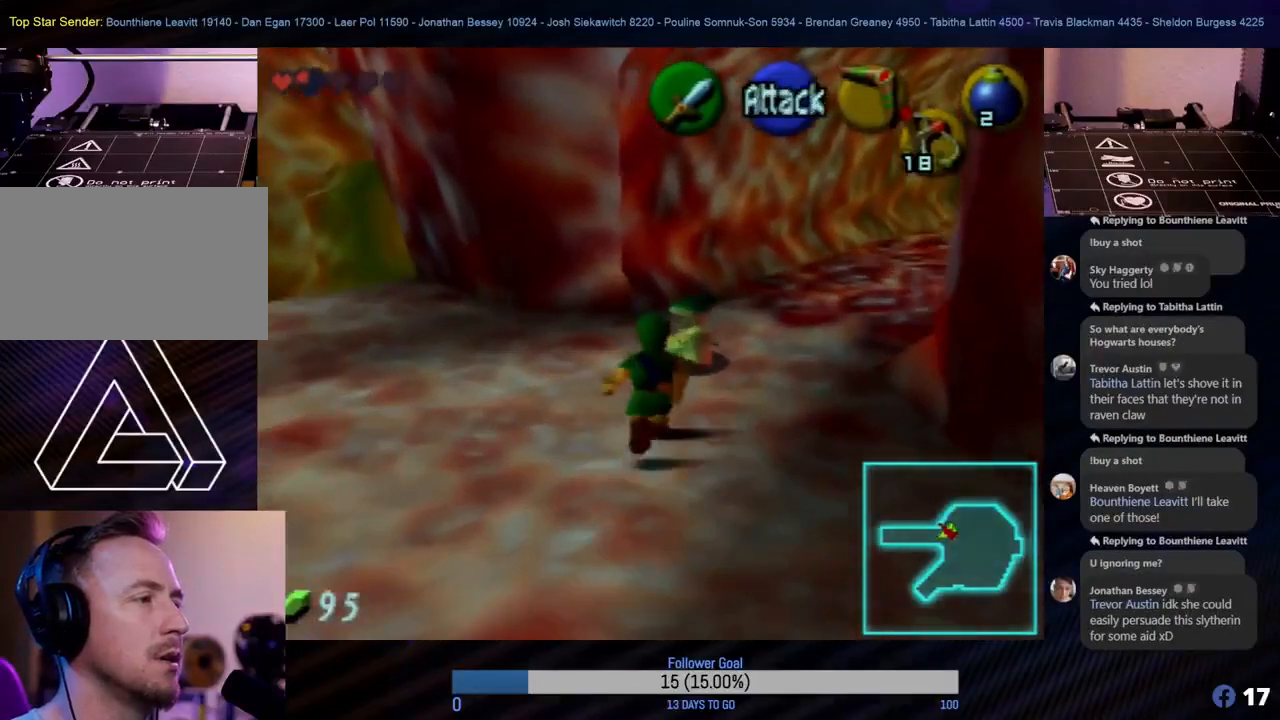
{"buttons": ["A"], "left_stick": "center", "events": [[133, "left_stick", "center"], [433, "A", "down"]]}
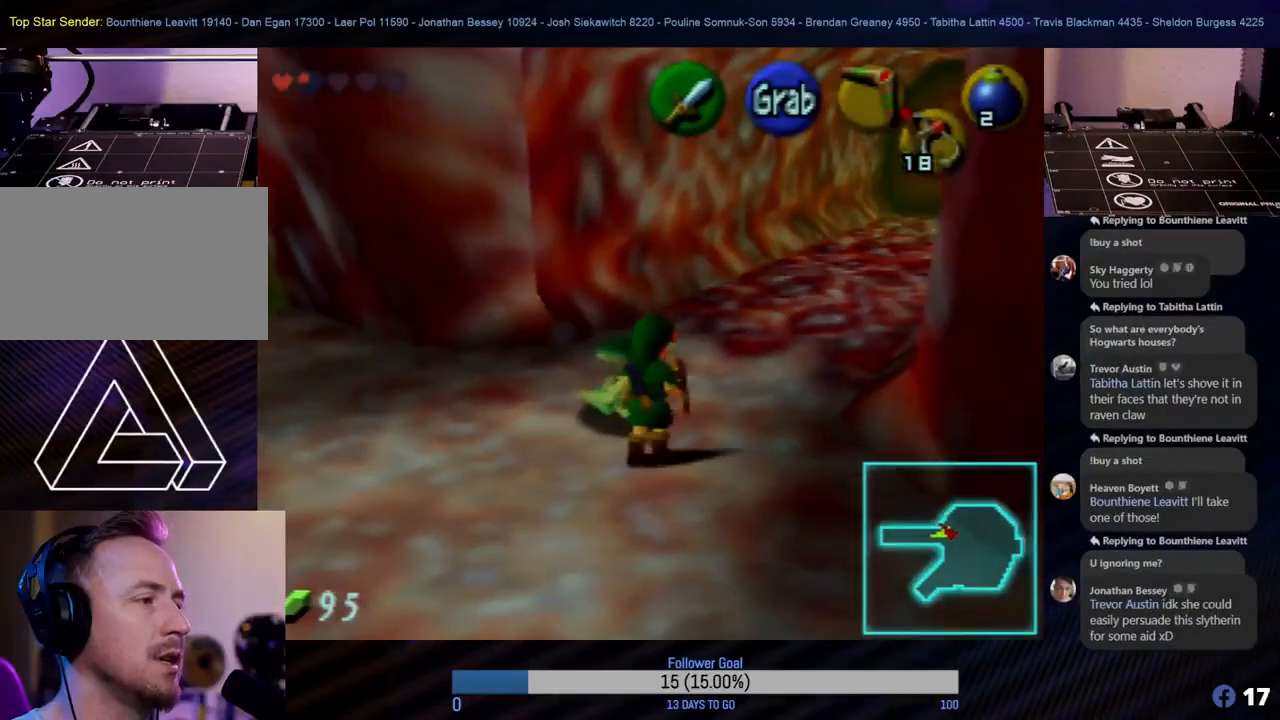
{"buttons": [], "left_stick": "center", "events": [[67, "A", "up"]]}
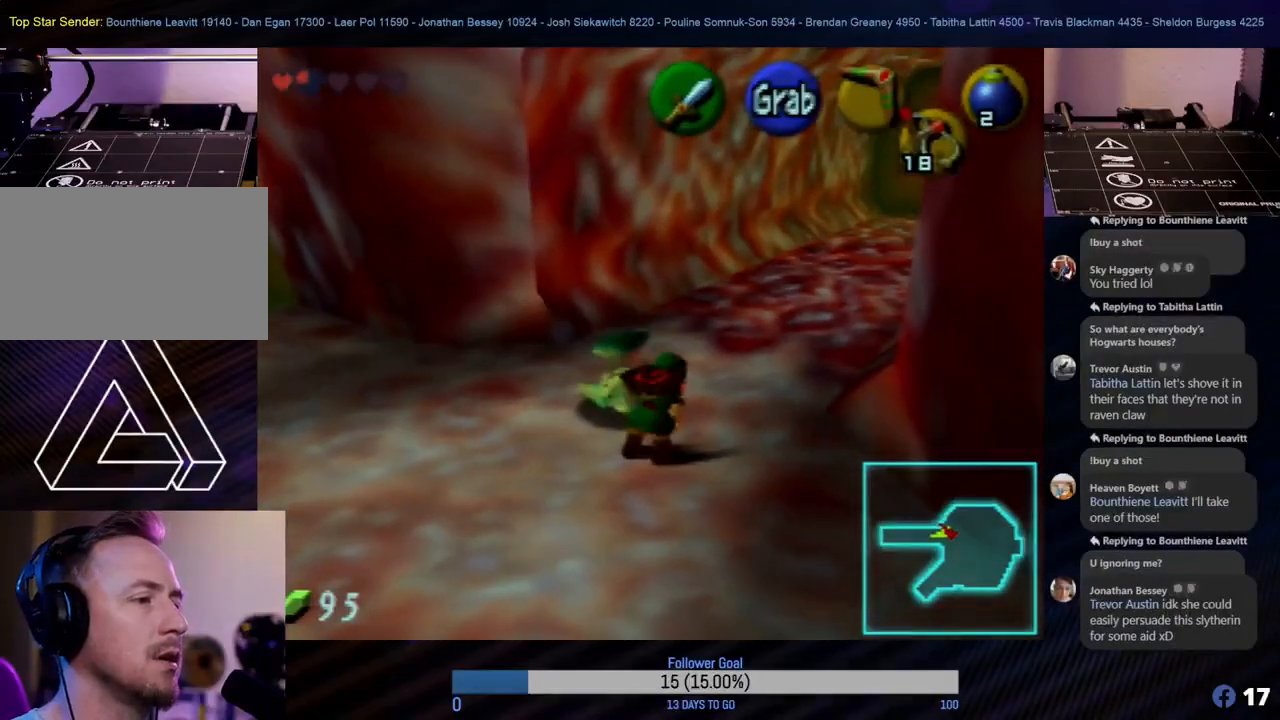
{"buttons": [], "left_stick": "up-right", "events": [[167, "left_stick", "up-right"]]}
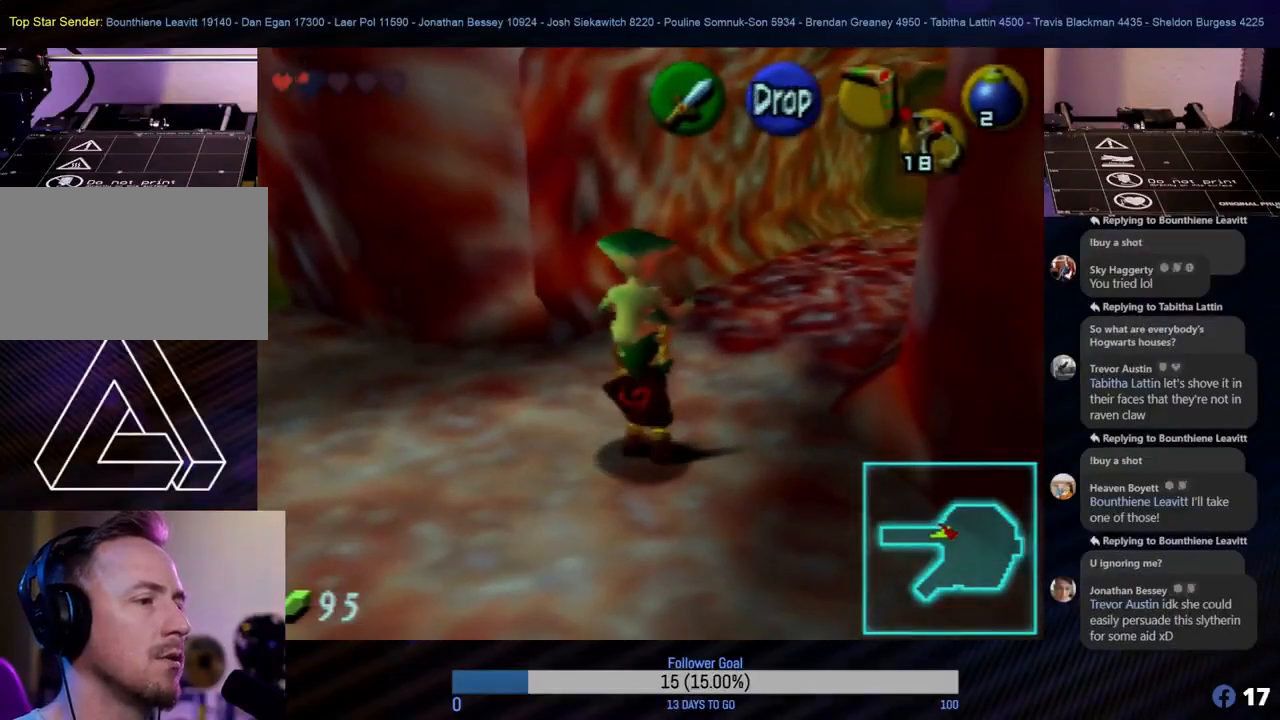
{"buttons": [], "left_stick": "up", "events": [[267, "left_stick", "up"]]}
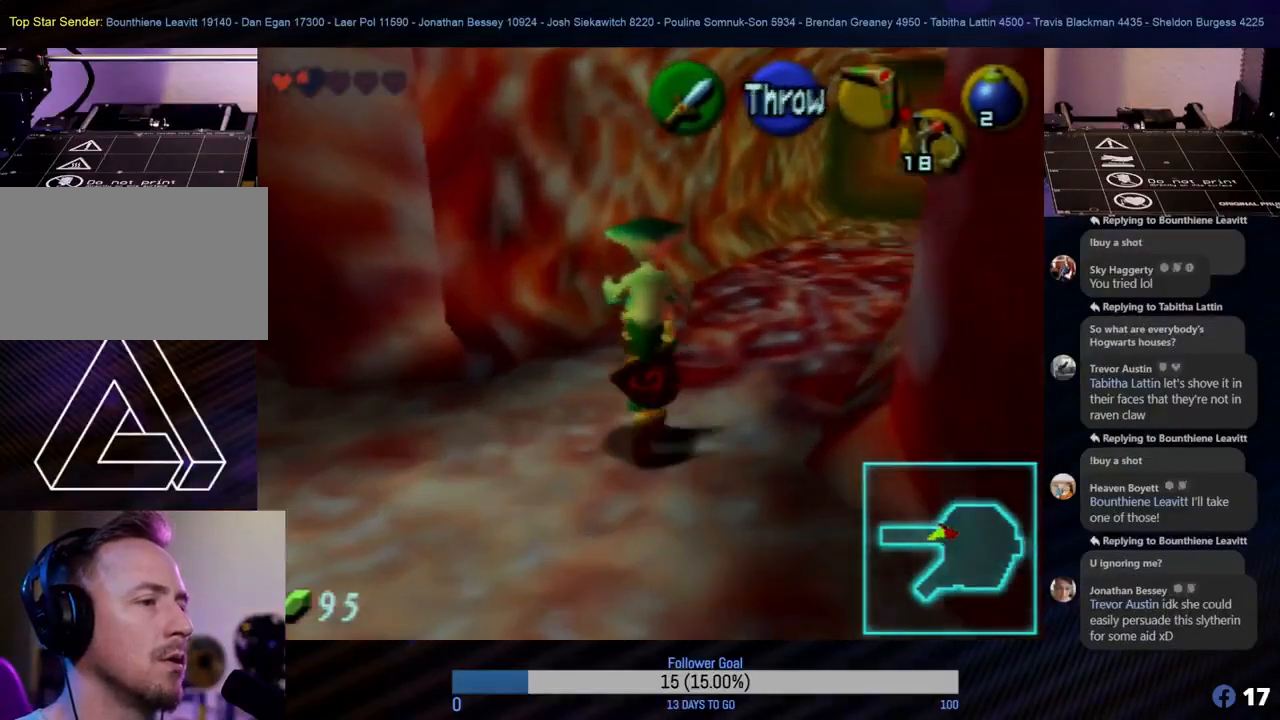
{"buttons": [], "left_stick": "up-right", "events": [[300, "left_stick", "up-right"]]}
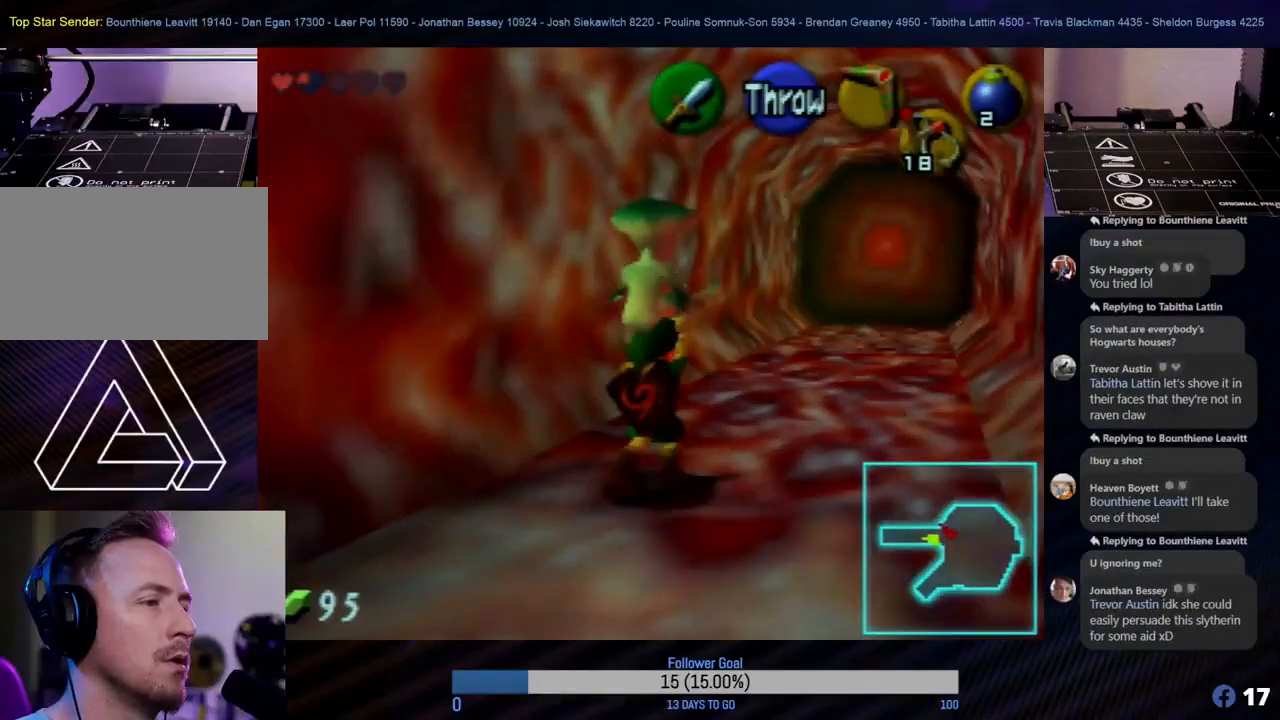
{"buttons": [], "left_stick": "up", "events": [[167, "left_stick", "up"]]}
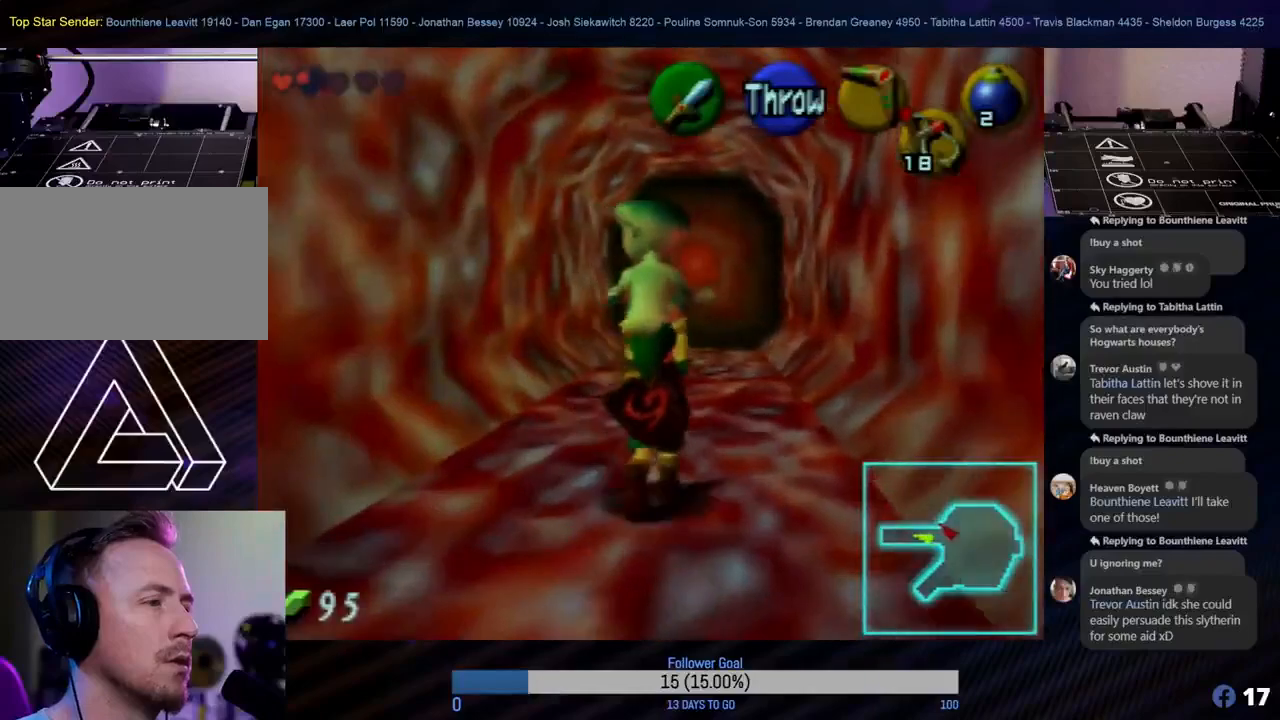
{"buttons": [], "left_stick": "up", "events": []}
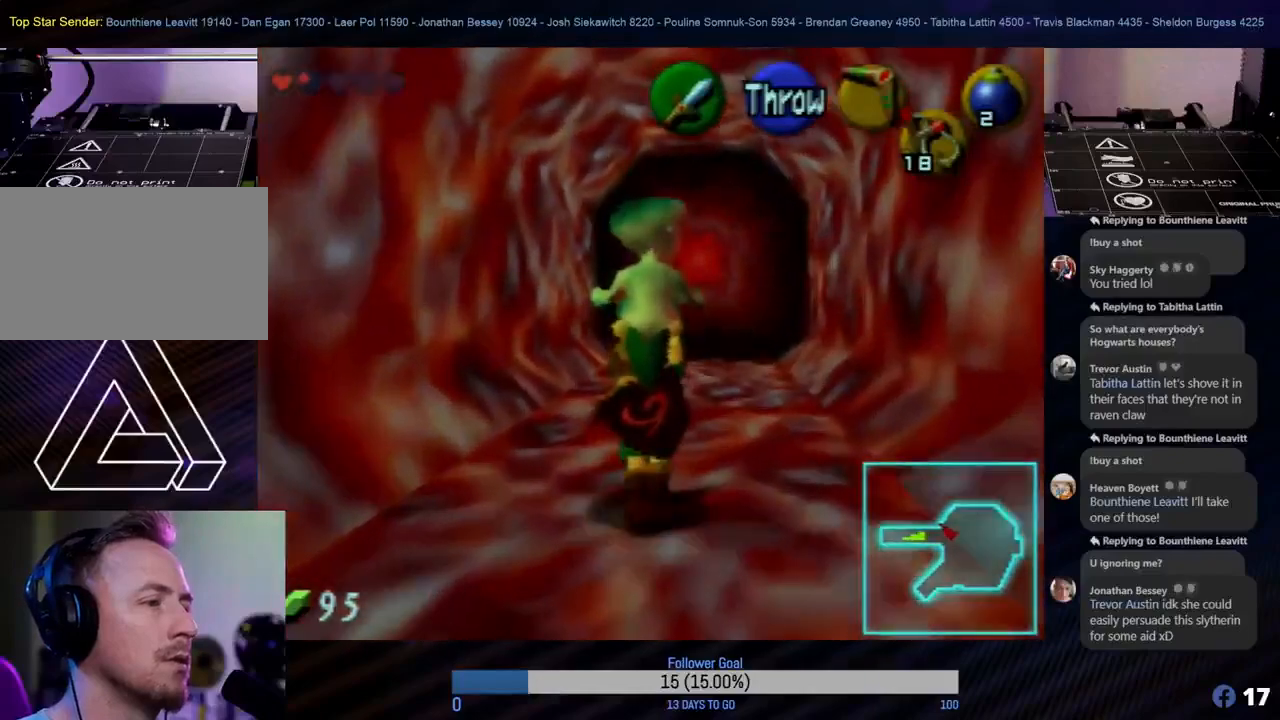
{"buttons": [], "left_stick": "up", "events": []}
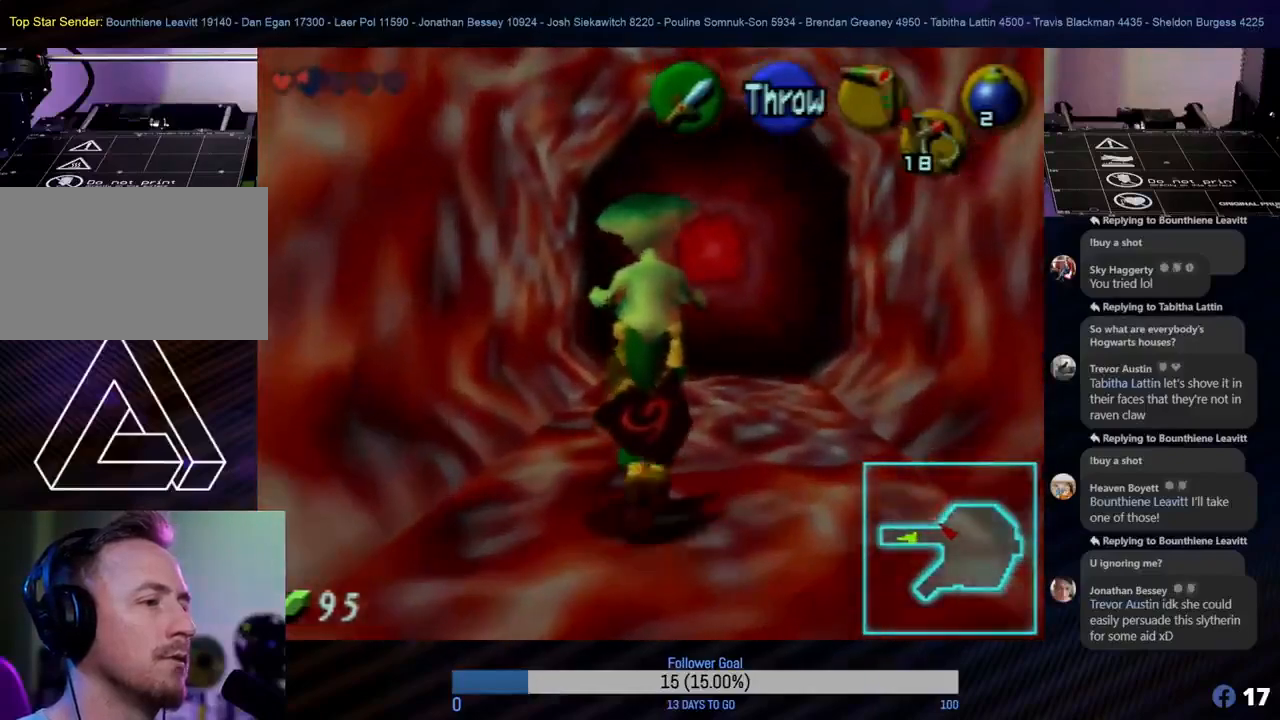
{"buttons": [], "left_stick": "up-right", "events": [[467, "left_stick", "up-right"]]}
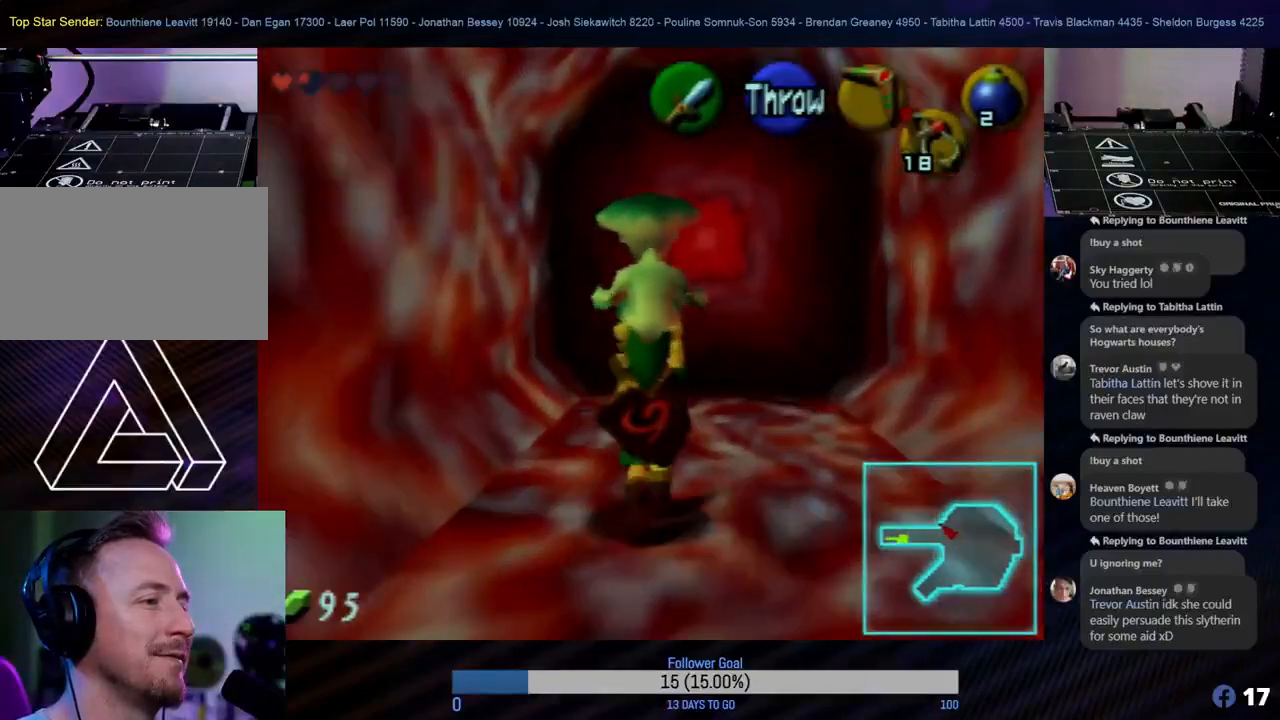
{"buttons": [], "left_stick": "up-left", "events": [[183, "left_stick", "up"], [400, "left_stick", "up-left"]]}
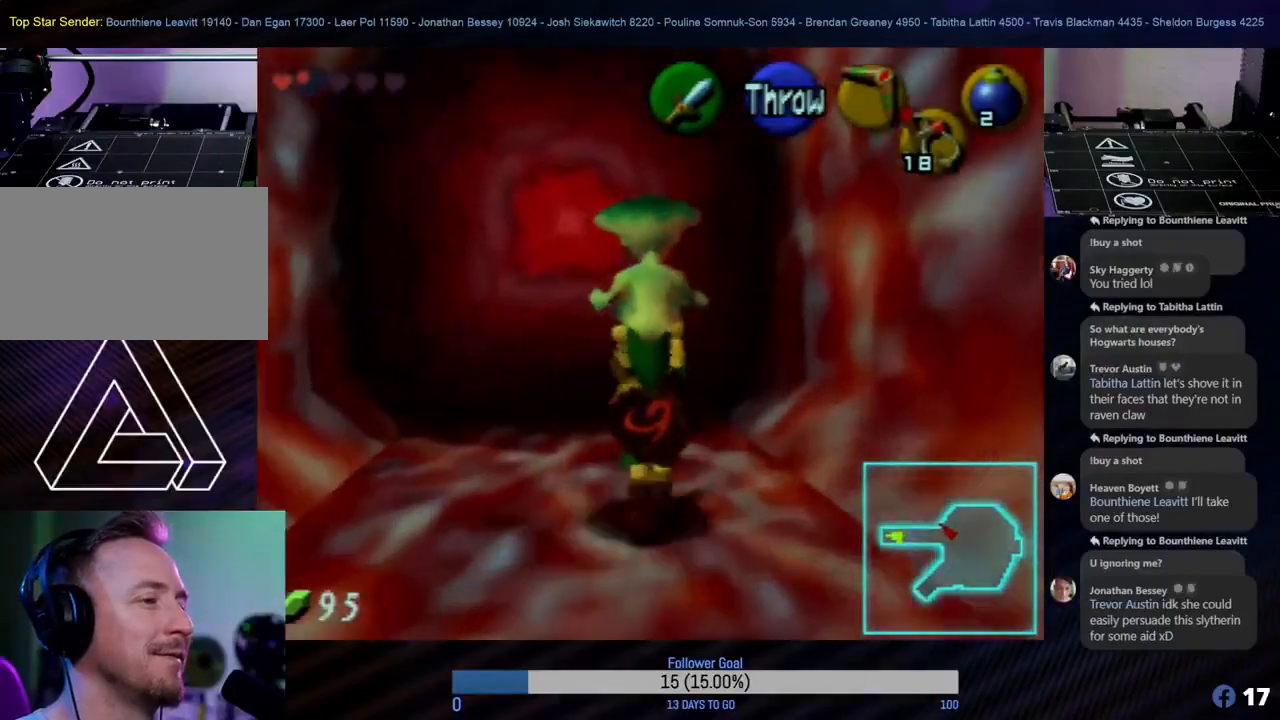
{"buttons": [], "left_stick": "up", "events": [[50, "left_stick", "up"]]}
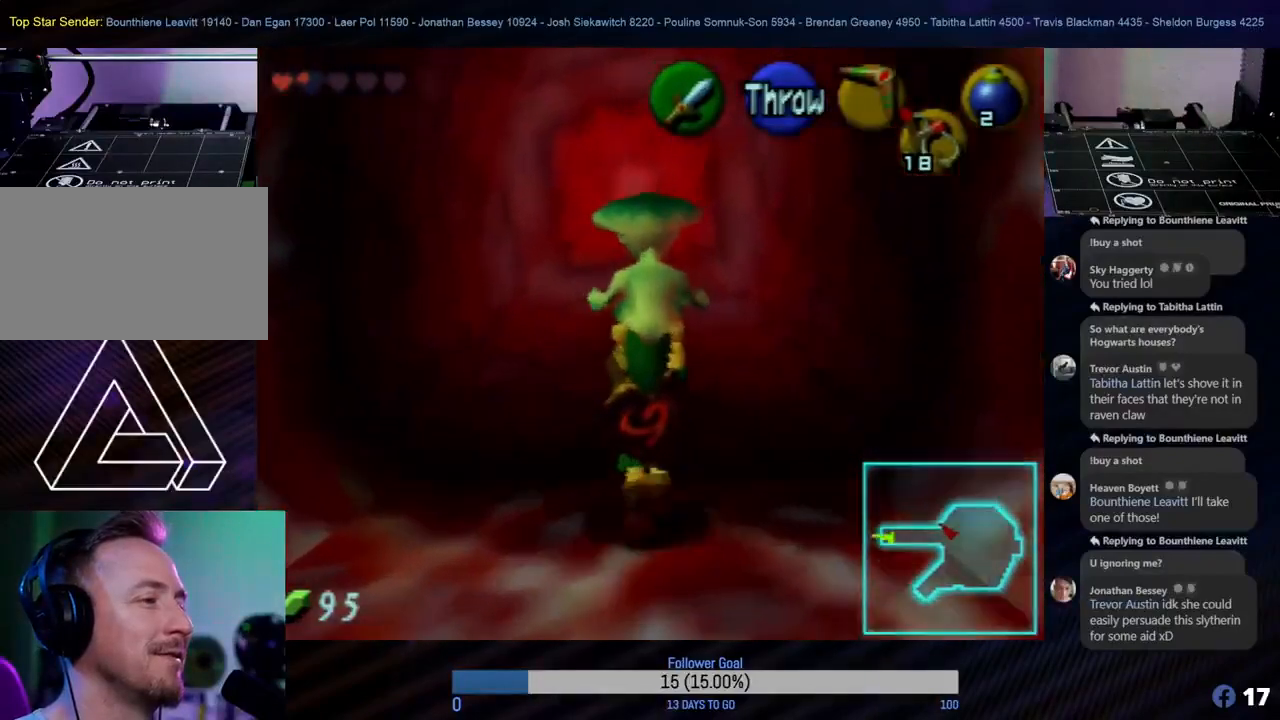
{"buttons": [], "left_stick": "center", "events": [[483, "left_stick", "center"]]}
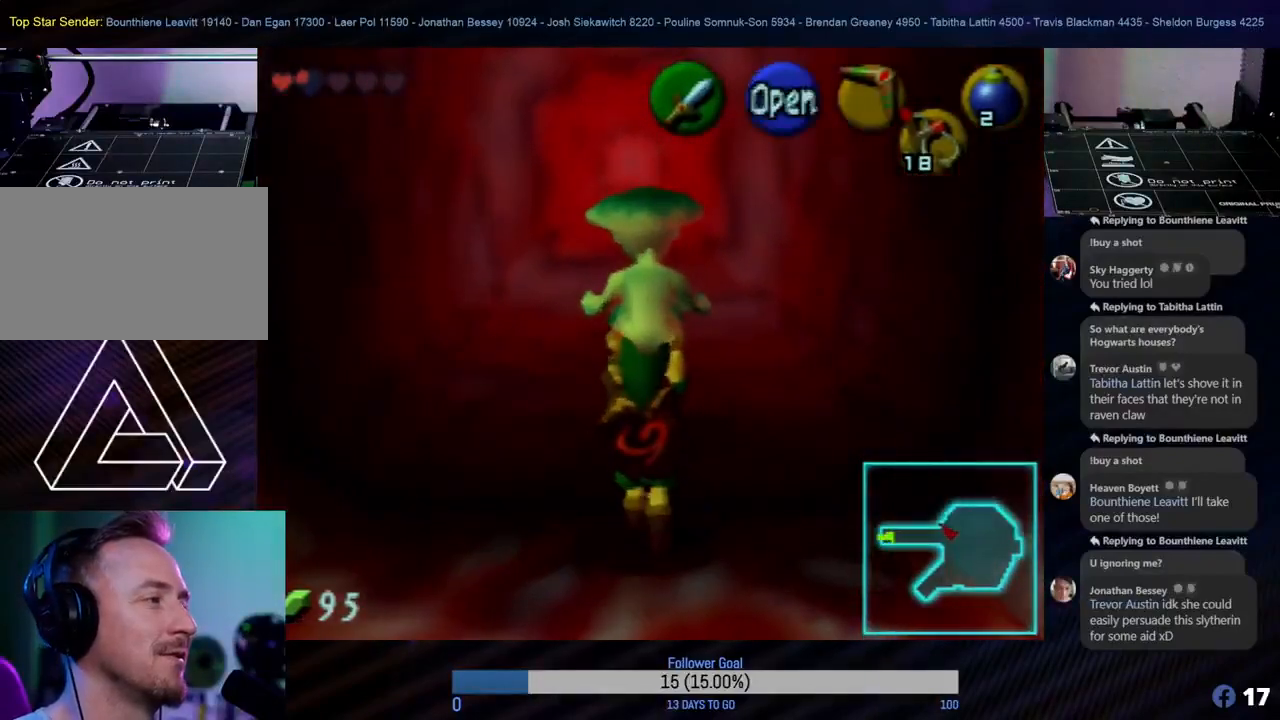
{"buttons": [], "left_stick": "center", "events": [[50, "A", "down"], [167, "A", "up"]]}